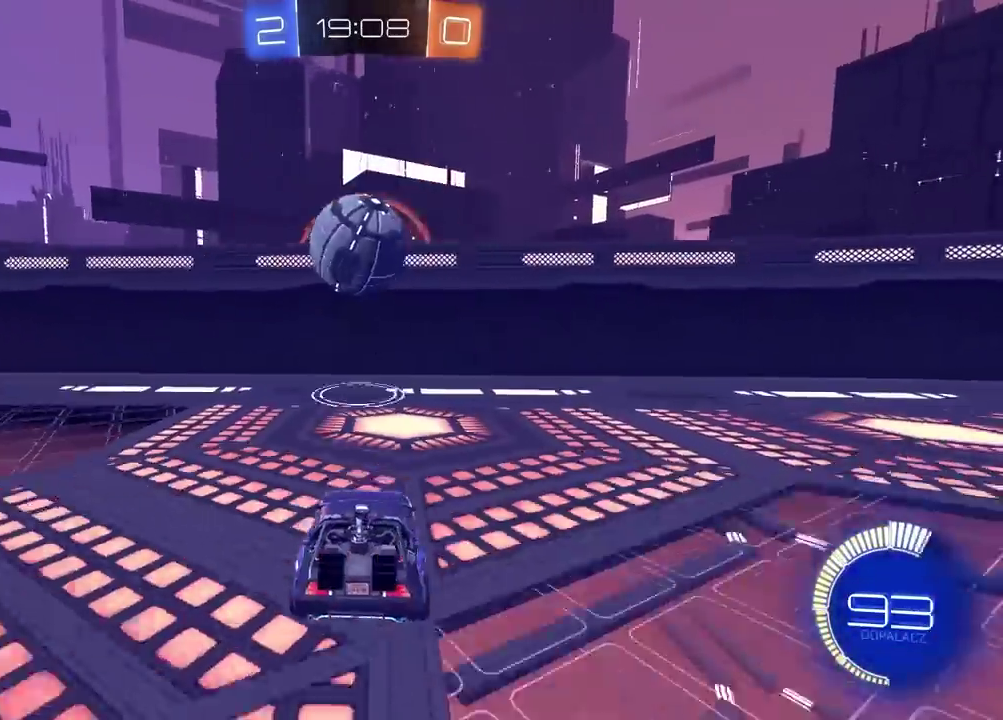
Gameplay with a controller (PlayStation layout); each line is a JSON object with the inputs held at the frame after it. "events" lists button and stick changes between this image and that frame as [ms after this image, input, new state], when the widget could be followed in between. Not read: L1 R1.
{"buttons": ["CIRCLE", "R2"], "left_stick": "right", "right_stick": "center", "events": [[33, "CIRCLE", "down"], [33, "L2", "up"], [33, "R2", "down"], [50, "left_stick", "left"], [133, "left_stick", "center"], [150, "CIRCLE", "up"], [150, "L2", "down"], [150, "R2", "up"], [250, "left_stick", "right"], [300, "L2", "up"], [300, "R2", "down"], [317, "left_stick", "left"], [367, "R2", "up"], [433, "R2", "down"], [450, "CIRCLE", "down"], [467, "left_stick", "right"]]}
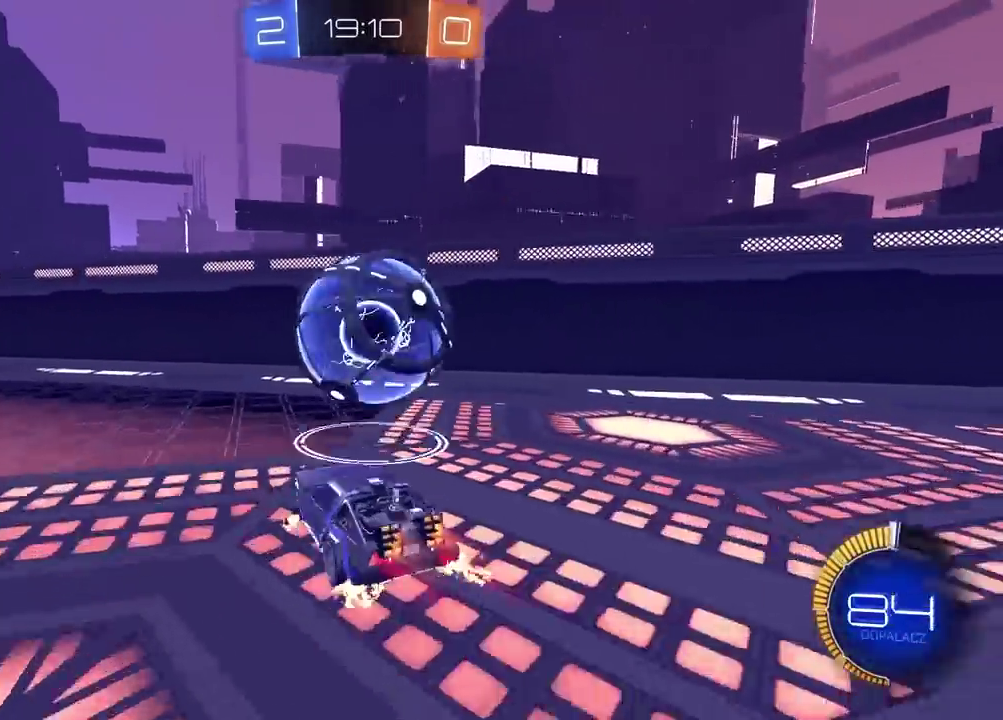
{"buttons": ["R2"], "left_stick": "center", "right_stick": "center", "events": [[17, "CIRCLE", "up"], [33, "L2", "down"], [33, "R2", "up"], [50, "left_stick", "left"], [150, "left_stick", "right"], [200, "L2", "up"], [200, "R2", "down"], [200, "left_stick", "left"], [350, "left_stick", "center"], [367, "R2", "up"], [400, "L2", "down"], [417, "left_stick", "right"], [467, "L2", "up"], [467, "R2", "down"], [467, "left_stick", "center"]]}
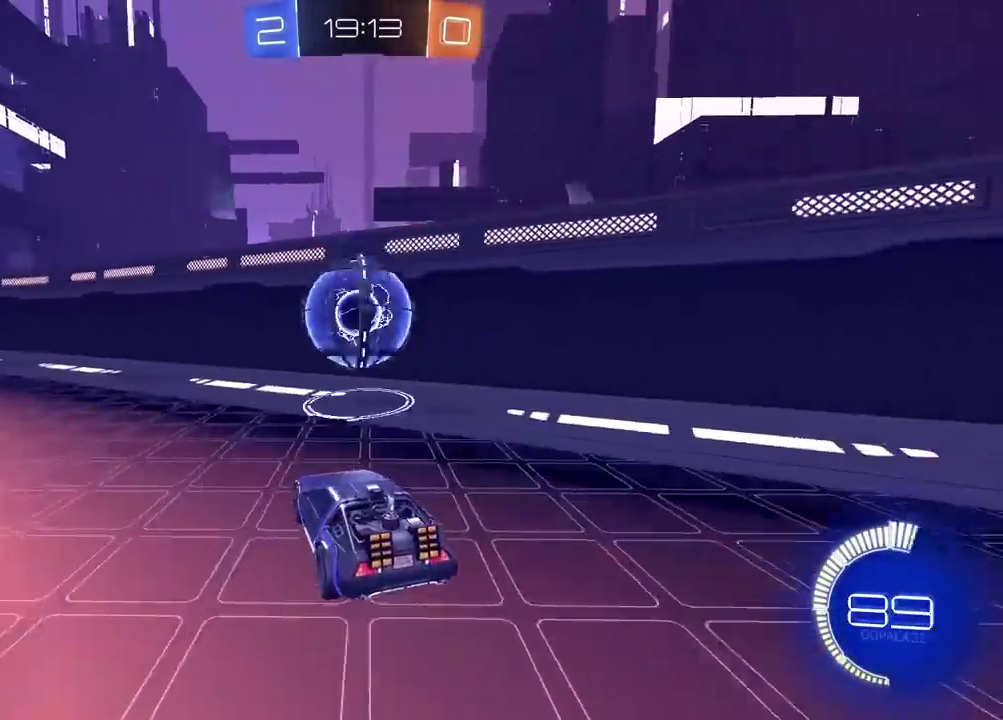
{"buttons": ["L2"], "left_stick": "center", "right_stick": "center", "events": [[67, "R2", "up"], [200, "R2", "down"], [317, "R2", "up"], [483, "L2", "down"]]}
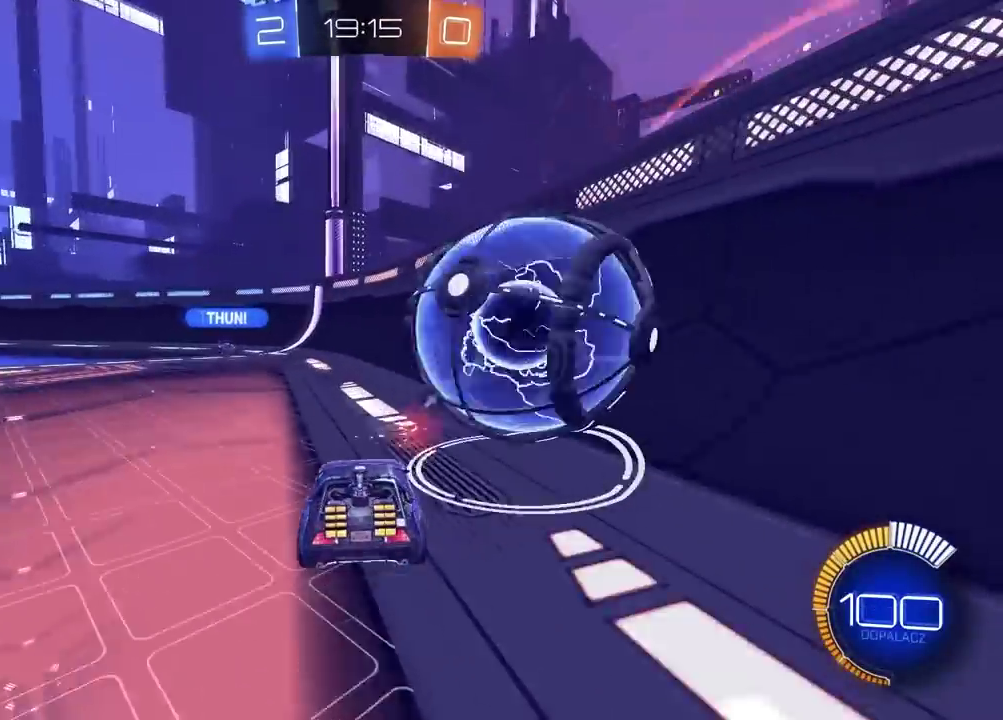
{"buttons": ["R2"], "left_stick": "center", "right_stick": "center", "events": [[83, "L2", "up"], [383, "R2", "down"]]}
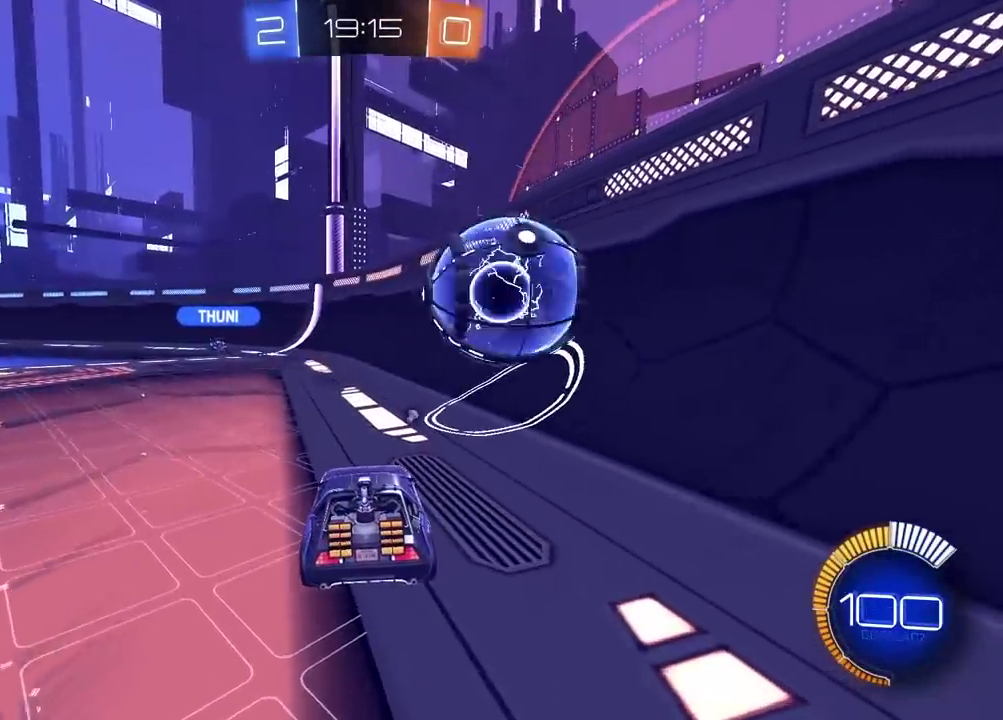
{"buttons": [], "left_stick": "center", "right_stick": "center", "events": [[500, "R2", "up"]]}
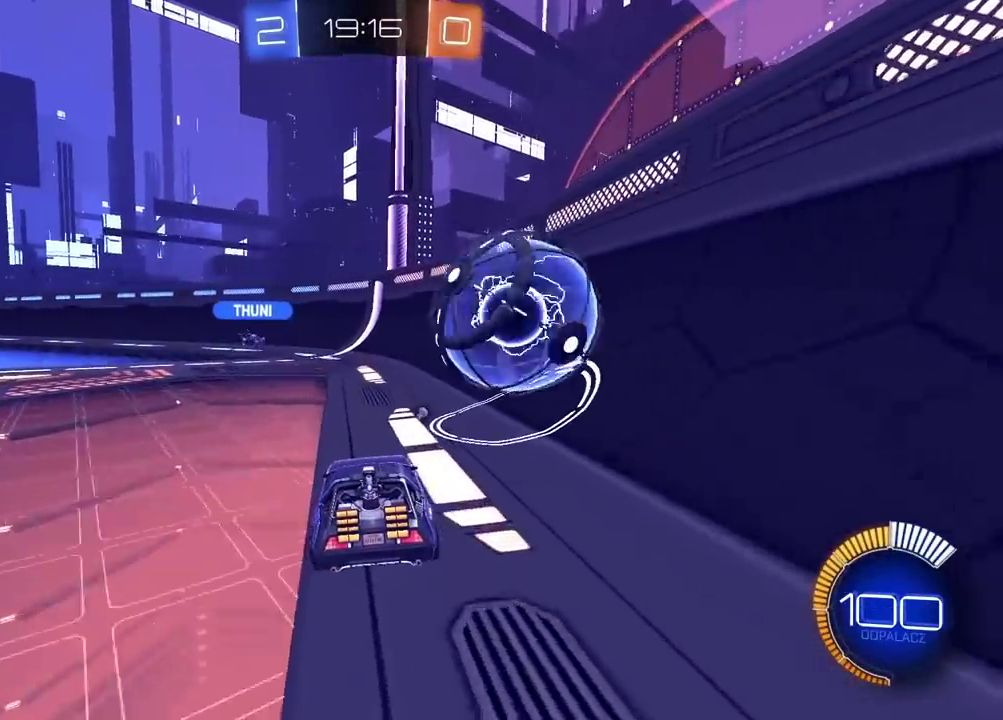
{"buttons": [], "left_stick": "center", "right_stick": "center", "events": []}
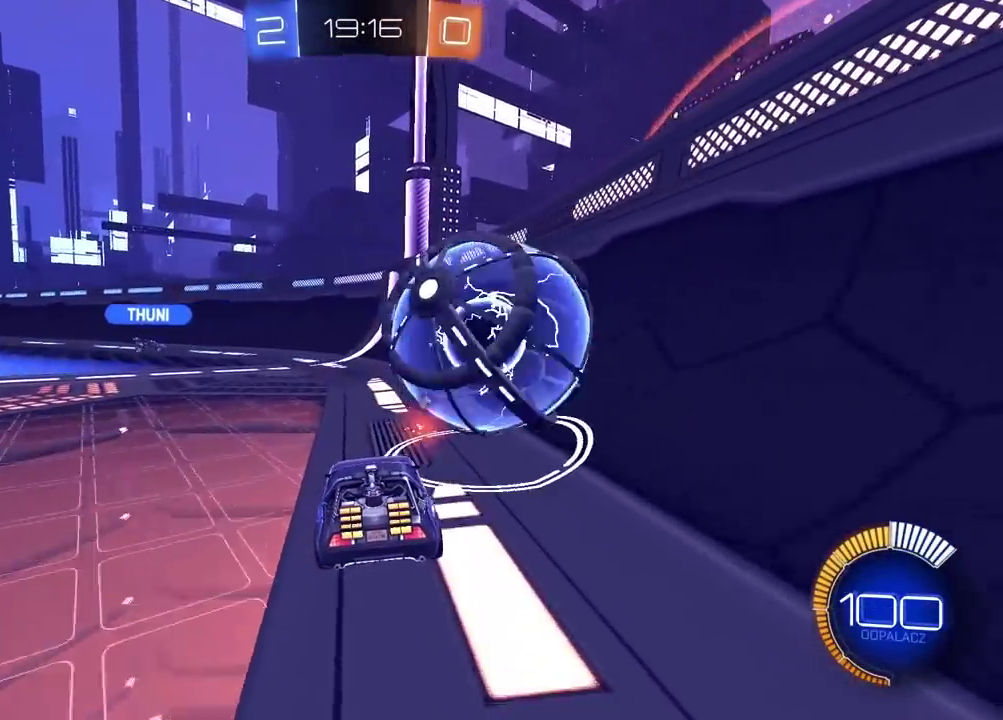
{"buttons": [], "left_stick": "down-left", "right_stick": "center"}
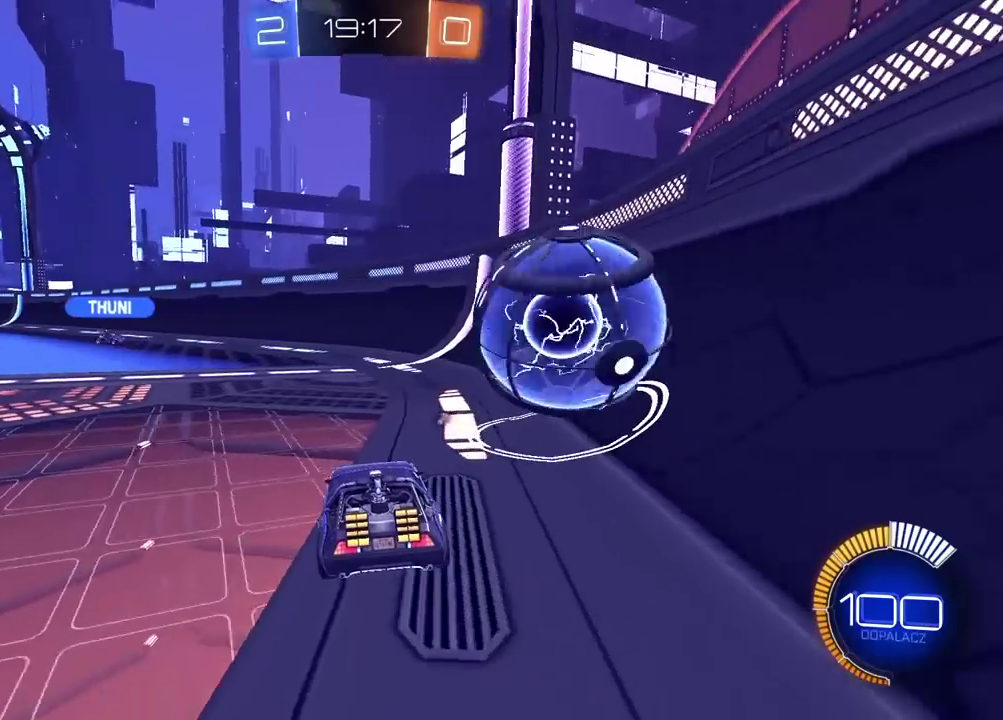
{"buttons": ["R2"], "left_stick": "center", "right_stick": "center"}
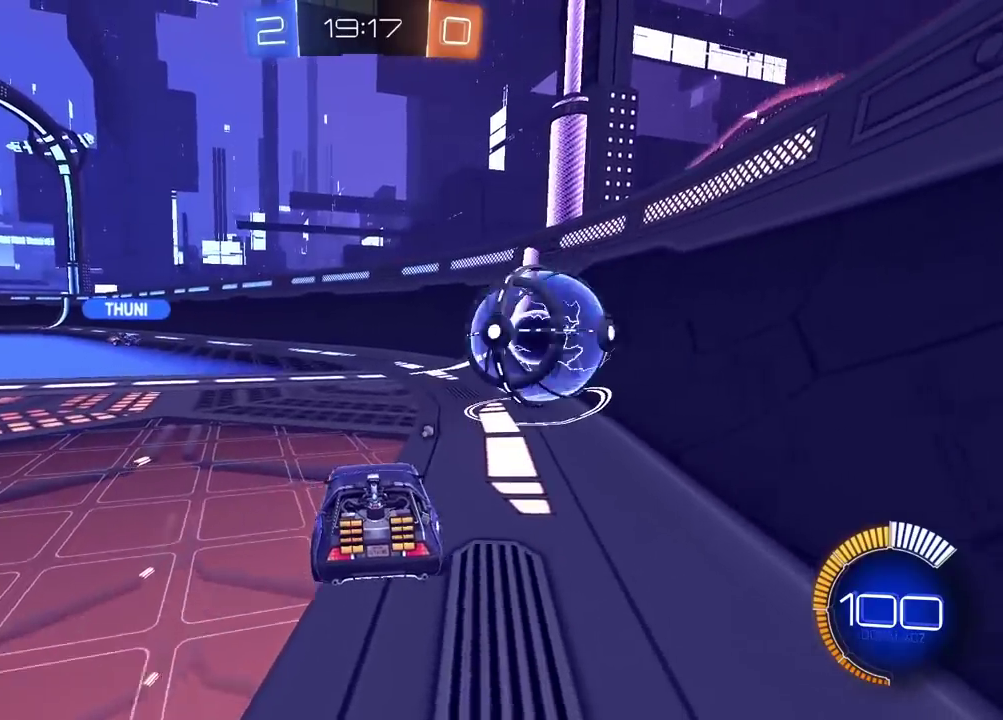
{"buttons": ["R2"], "left_stick": "left", "right_stick": "center", "events": [[267, "R2", "up"], [300, "left_stick", "left"], [350, "TRIANGLE", "down"], [467, "TRIANGLE", "up"], [483, "R2", "down"]]}
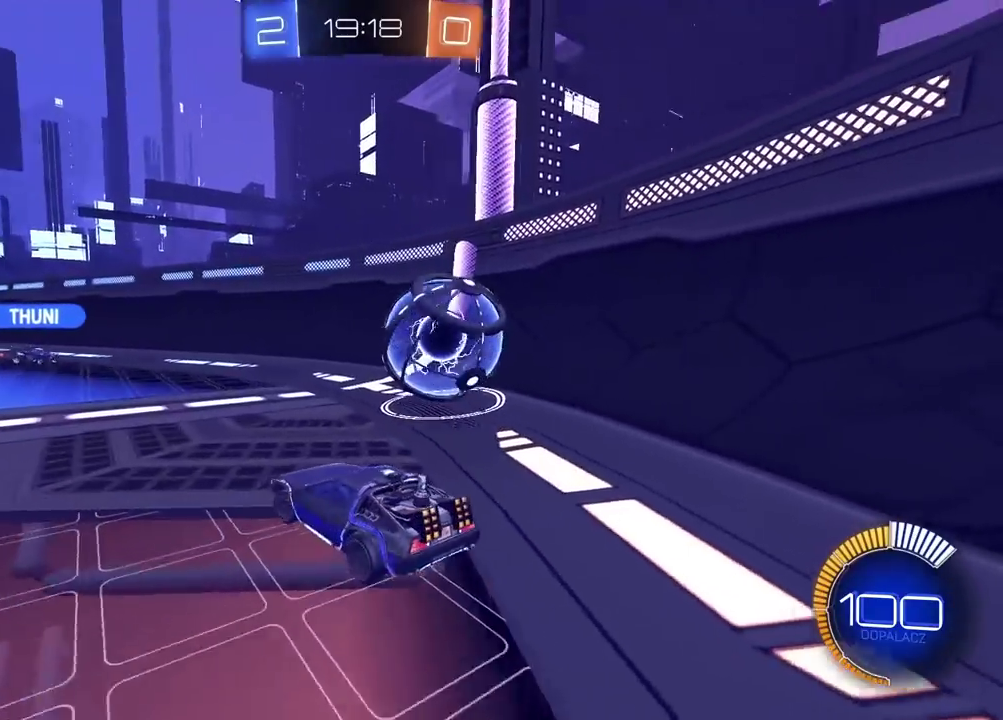
{"buttons": ["R2"], "left_stick": "center", "right_stick": "center", "events": [[383, "left_stick", "center"]]}
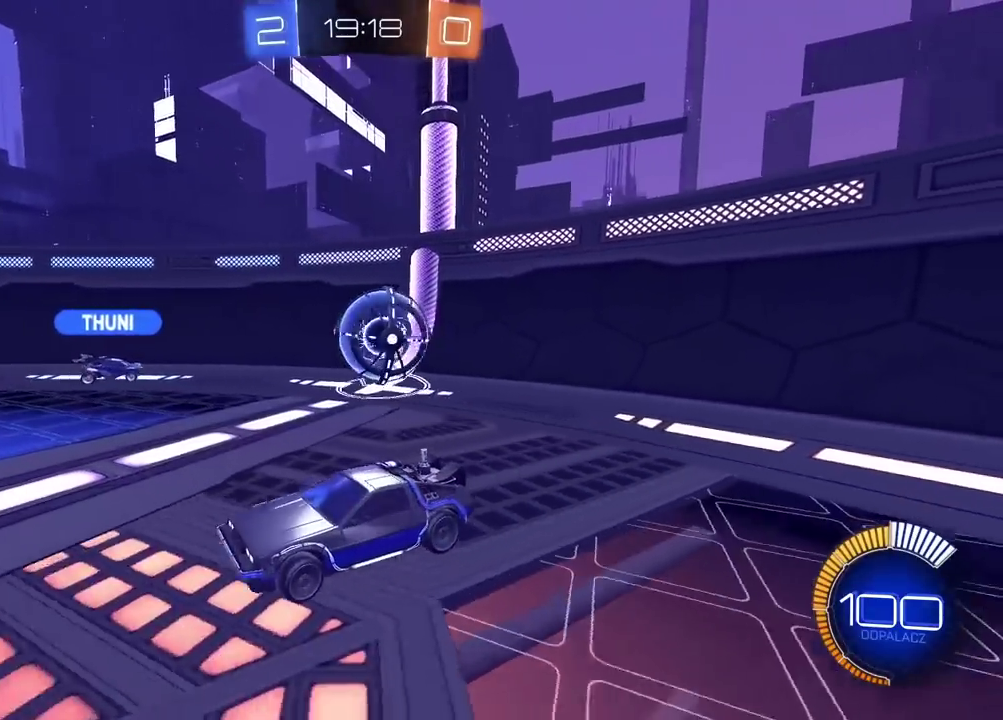
{"buttons": ["R2"], "left_stick": "center", "right_stick": "center", "events": []}
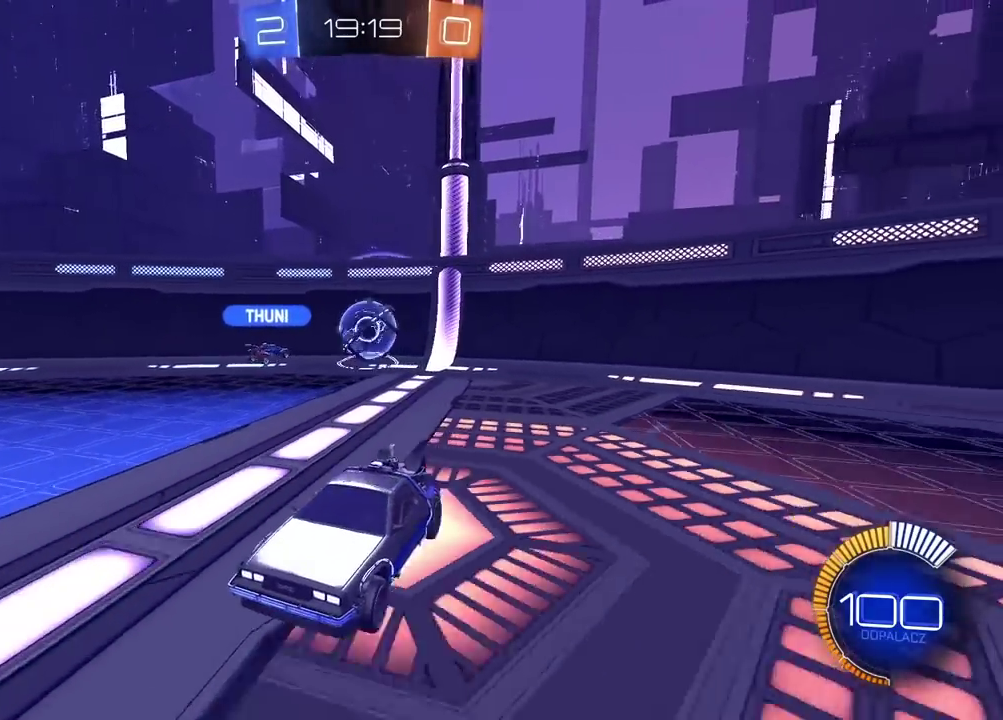
{"buttons": ["R2"], "left_stick": "right", "right_stick": "center", "events": [[317, "left_stick", "right"]]}
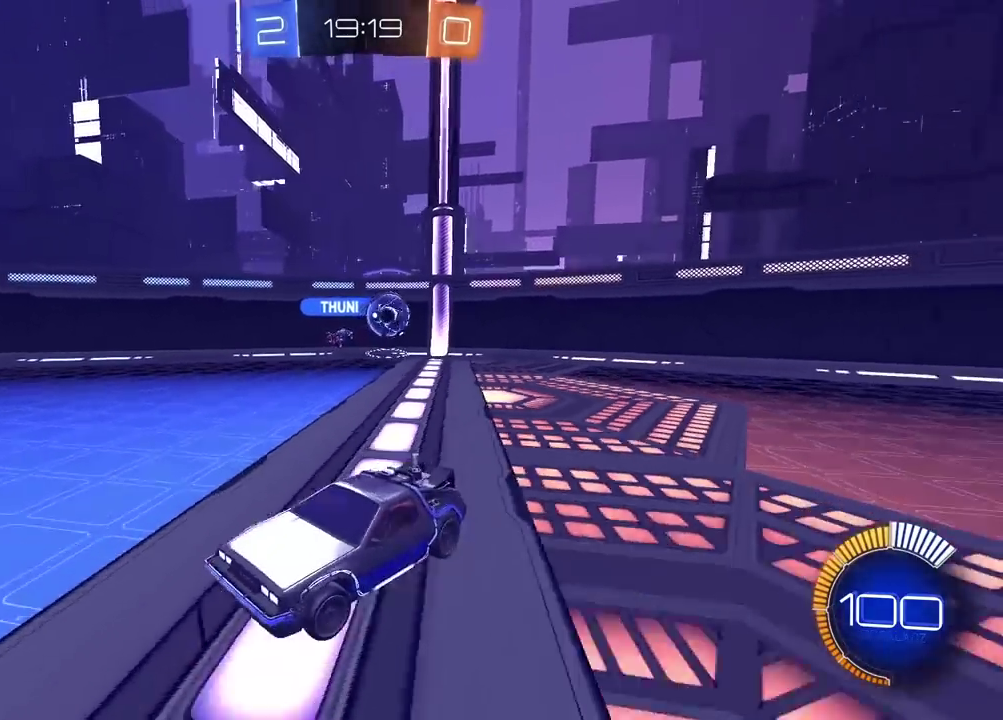
{"buttons": ["R2"], "left_stick": "right", "right_stick": "center", "events": []}
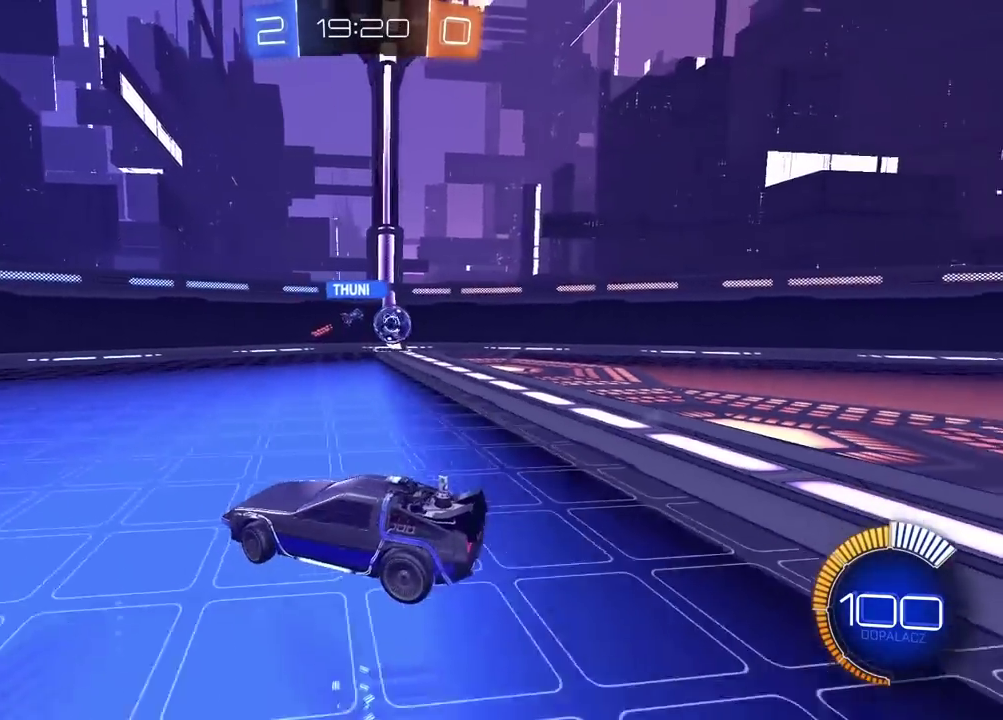
{"buttons": ["R2"], "left_stick": "center", "right_stick": "center", "events": [[500, "left_stick", "center"]]}
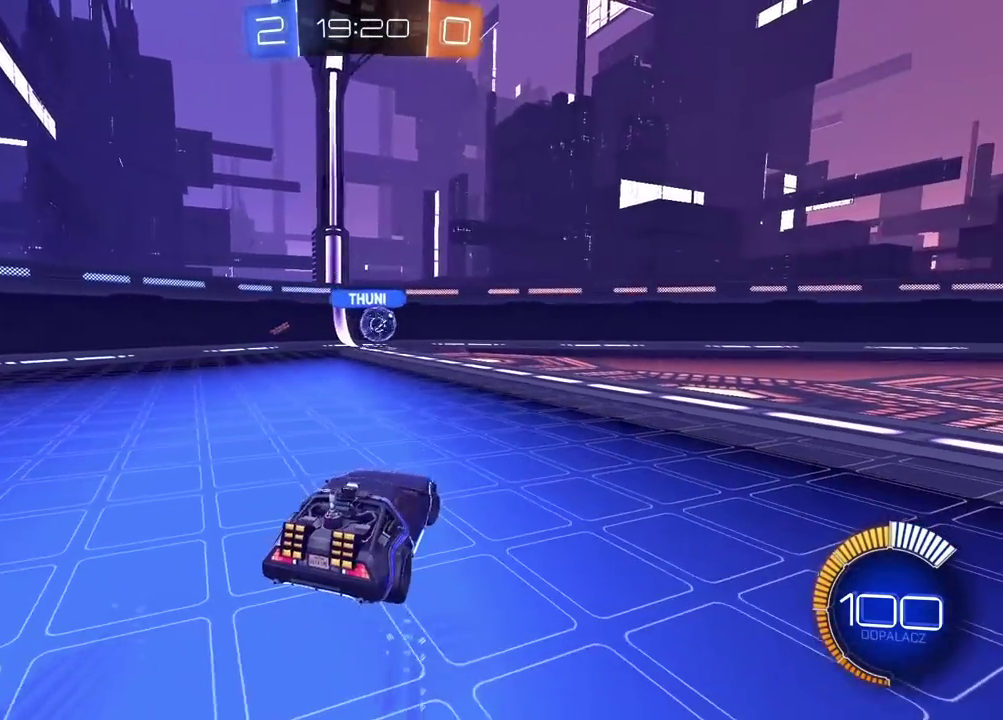
{"buttons": [], "left_stick": "down-left", "right_stick": "center"}
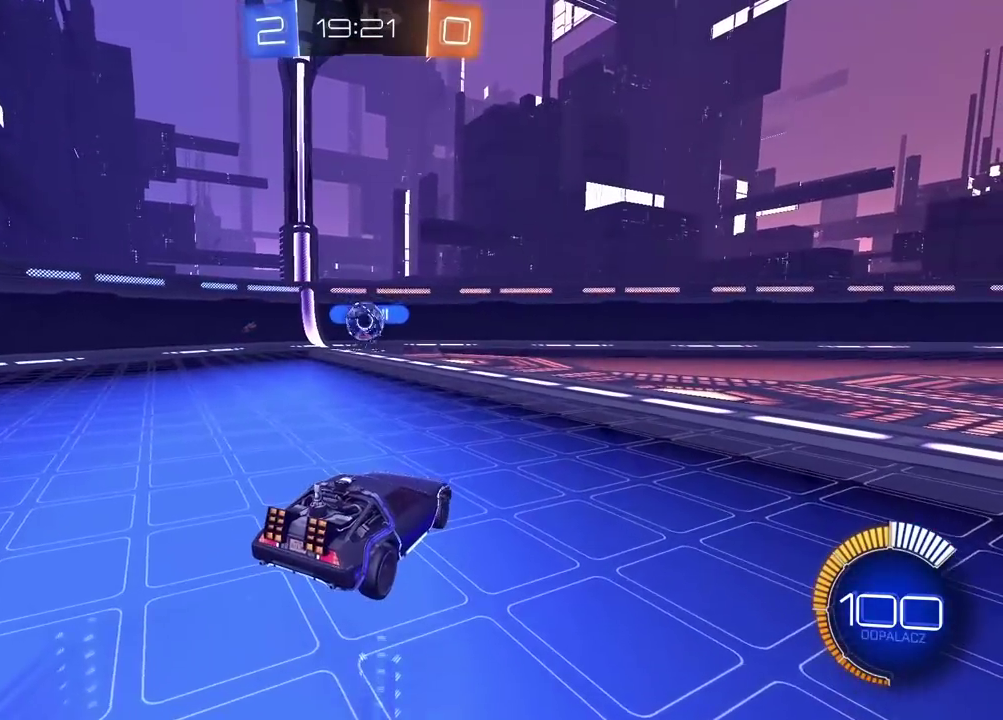
{"buttons": ["CIRCLE", "R2"], "left_stick": "center", "right_stick": "center"}
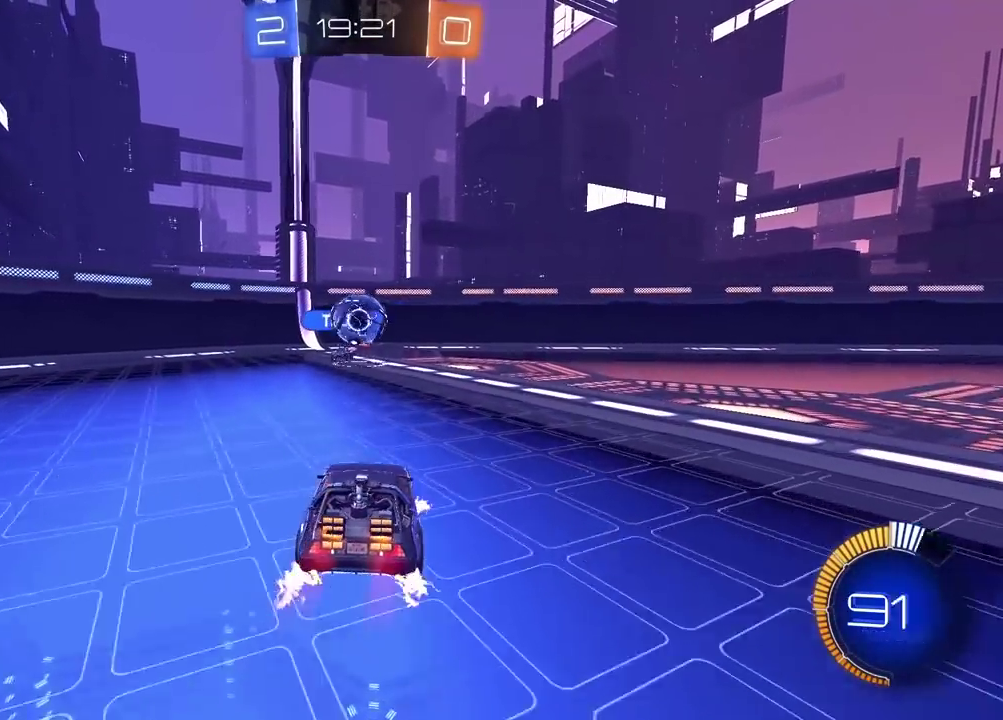
{"buttons": ["CROSS", "R2"], "left_stick": "down-right", "right_stick": "center", "events": [[133, "CIRCLE", "up"], [250, "left_stick", "right"], [433, "CROSS", "down"], [467, "left_stick", "down-right"]]}
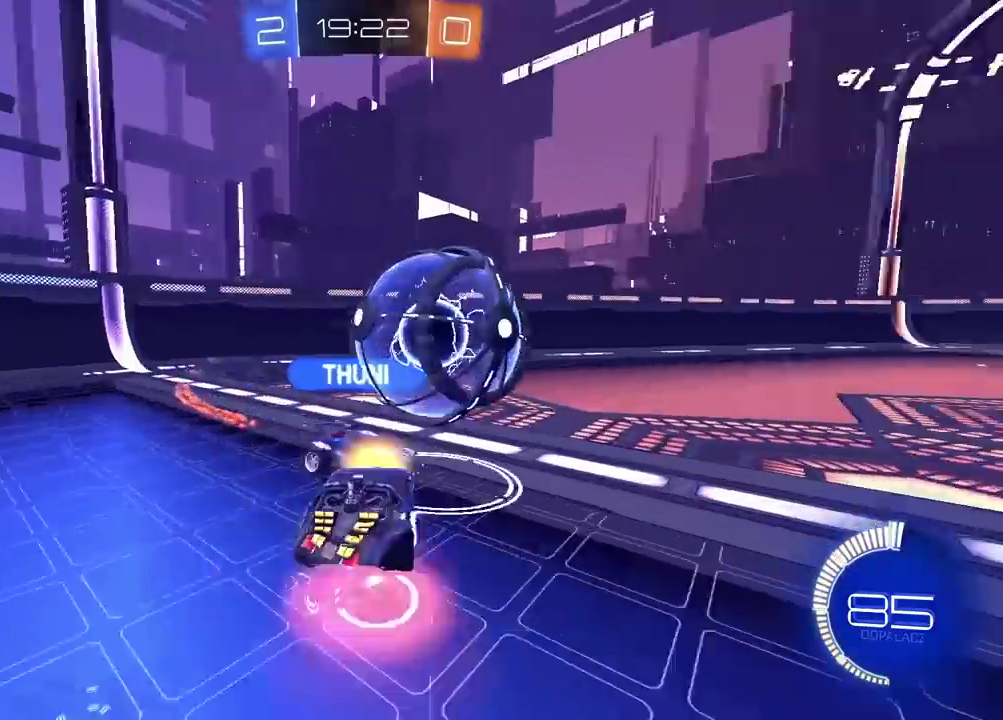
{"buttons": ["R2"], "left_stick": "left", "right_stick": "center", "events": [[17, "left_stick", "center"], [83, "CROSS", "up"], [100, "R2", "up"], [350, "R2", "down"], [467, "left_stick", "left"]]}
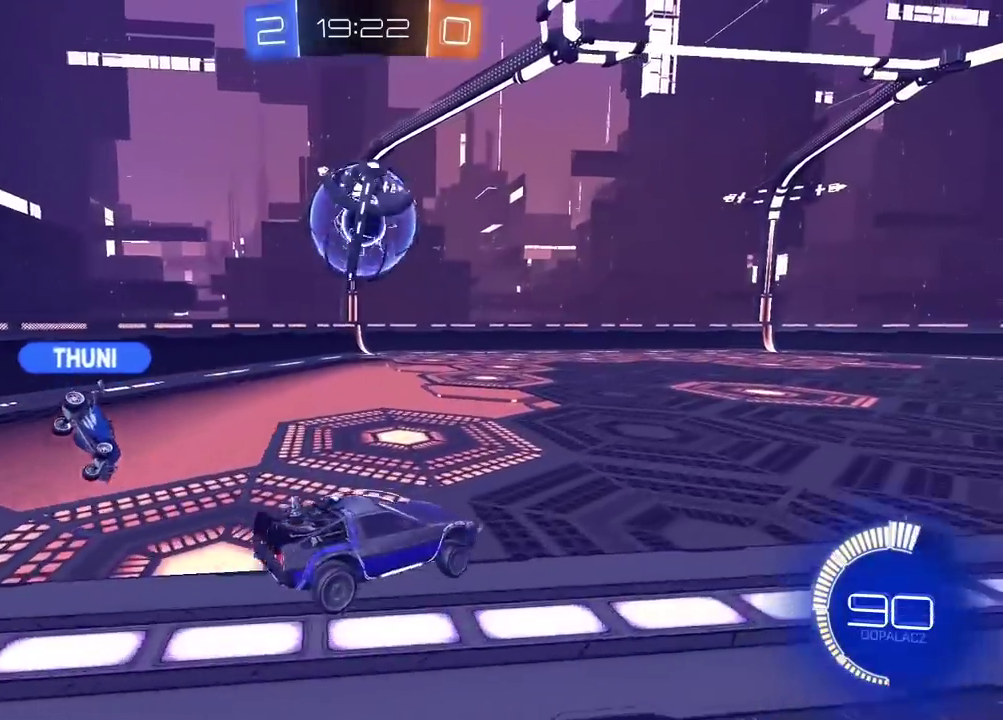
{"buttons": ["R2"], "left_stick": "center", "right_stick": "center", "events": [[200, "left_stick", "up-left"], [250, "left_stick", "center"]]}
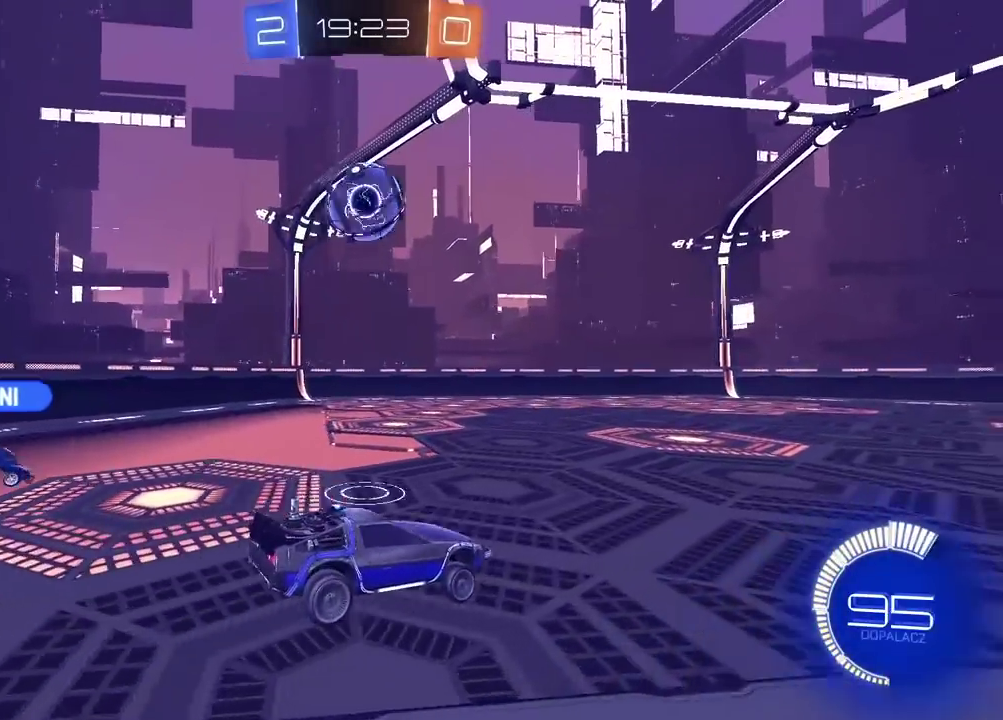
{"buttons": ["R2"], "left_stick": "center", "right_stick": "center", "events": []}
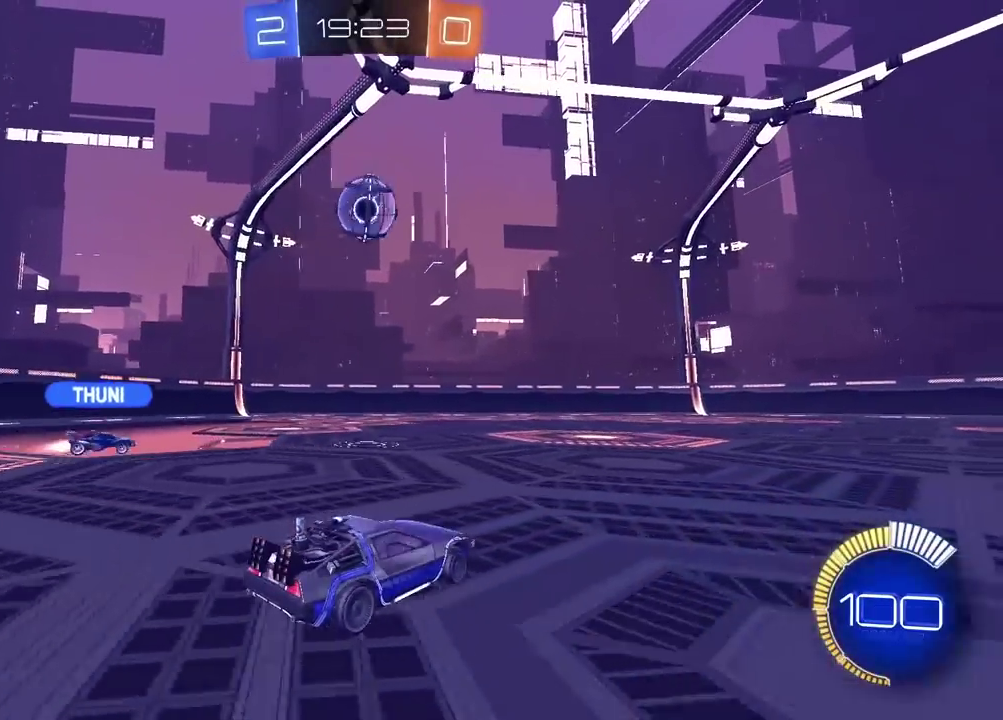
{"buttons": ["R2"], "left_stick": "right", "right_stick": "center", "events": [[383, "left_stick", "right"]]}
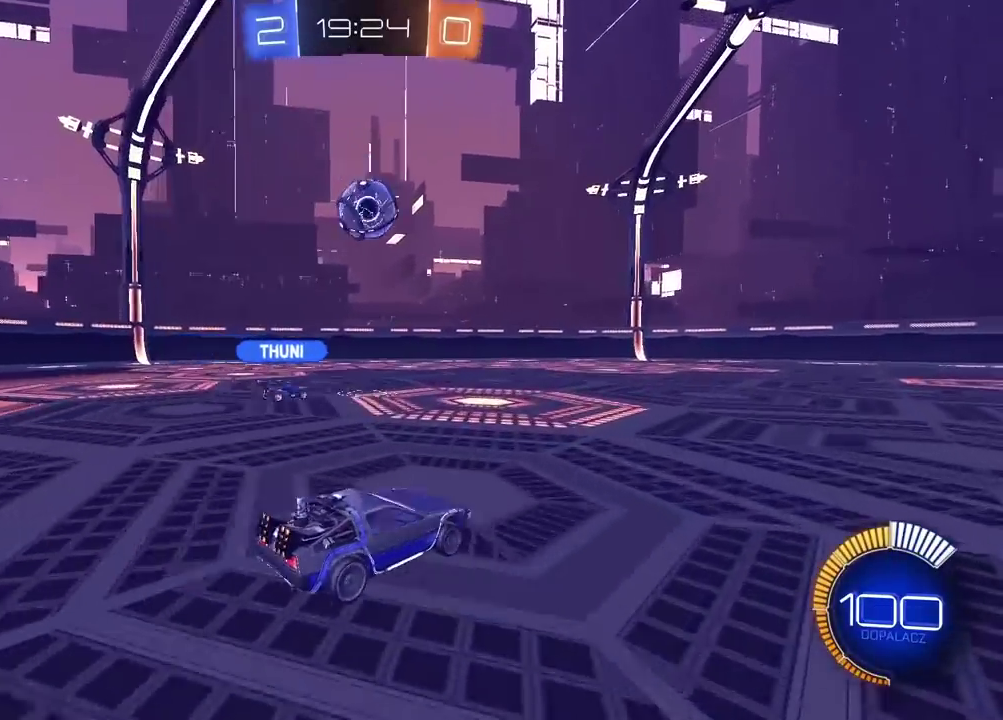
{"buttons": ["R2"], "left_stick": "right", "right_stick": "center", "events": [[83, "left_stick", "center"], [500, "left_stick", "right"]]}
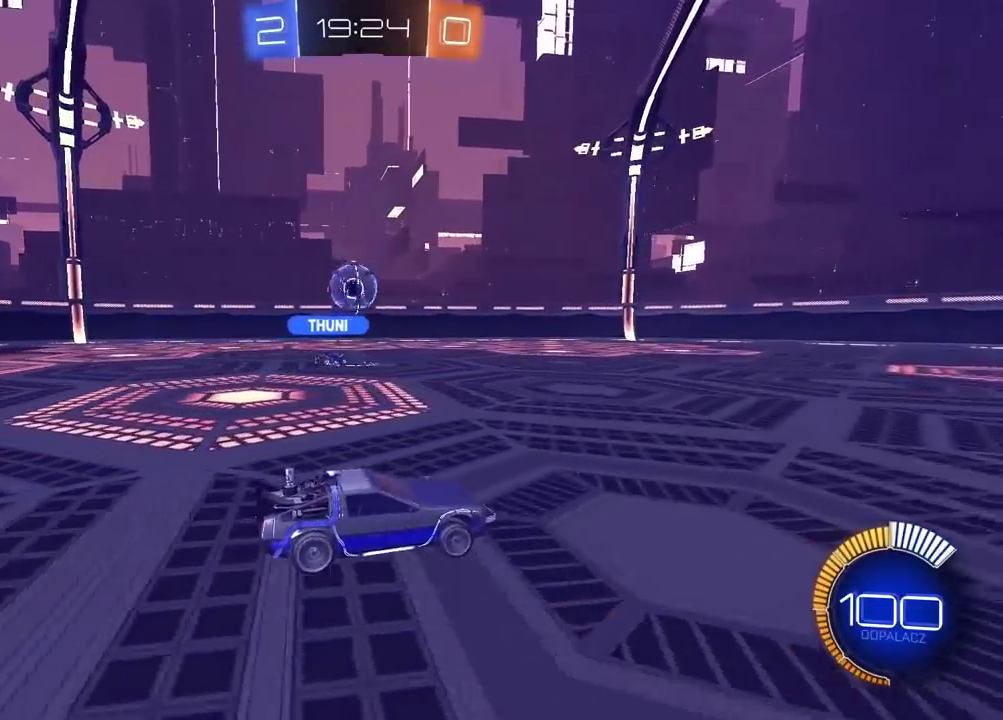
{"buttons": ["R2"], "left_stick": "center", "right_stick": "center", "events": [[433, "left_stick", "center"]]}
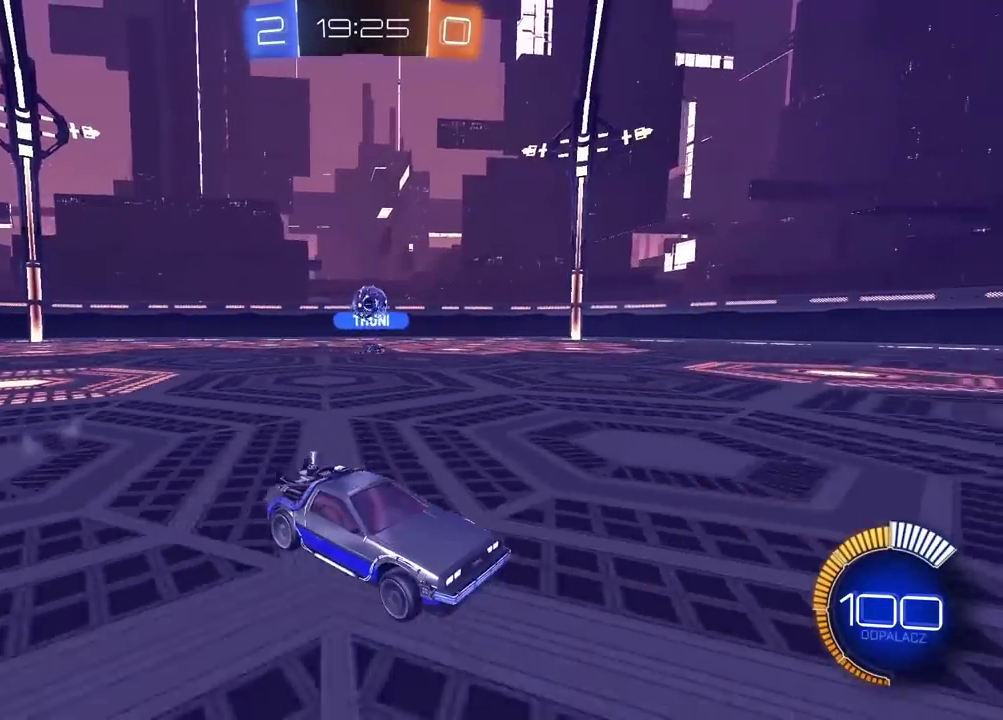
{"buttons": ["R2"], "left_stick": "center", "right_stick": "center", "events": []}